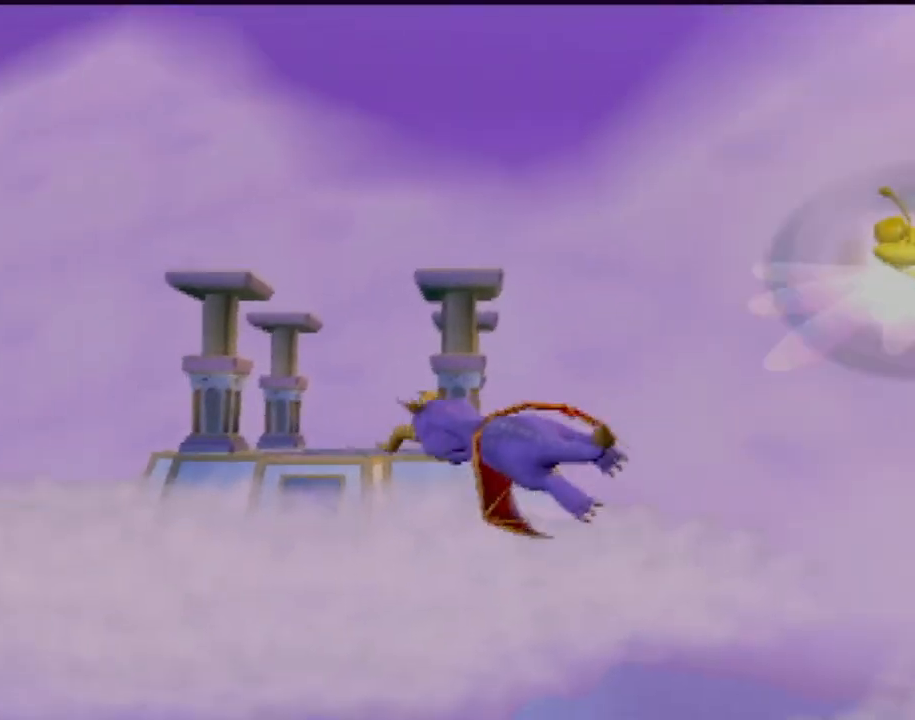
Gameplay with a controller (PlayStation layout); each line is a JSON object with the inputs held at the frame after it. "events" lists button and stick changes between this image and that frame as [ms after this image, input, new state], when the widget could be followed in between. Not read: L3 R3 right_stick.
{"buttons": ["SQUARE"], "left_stick": "down-left", "events": [[484, "left_stick", "down-left"]]}
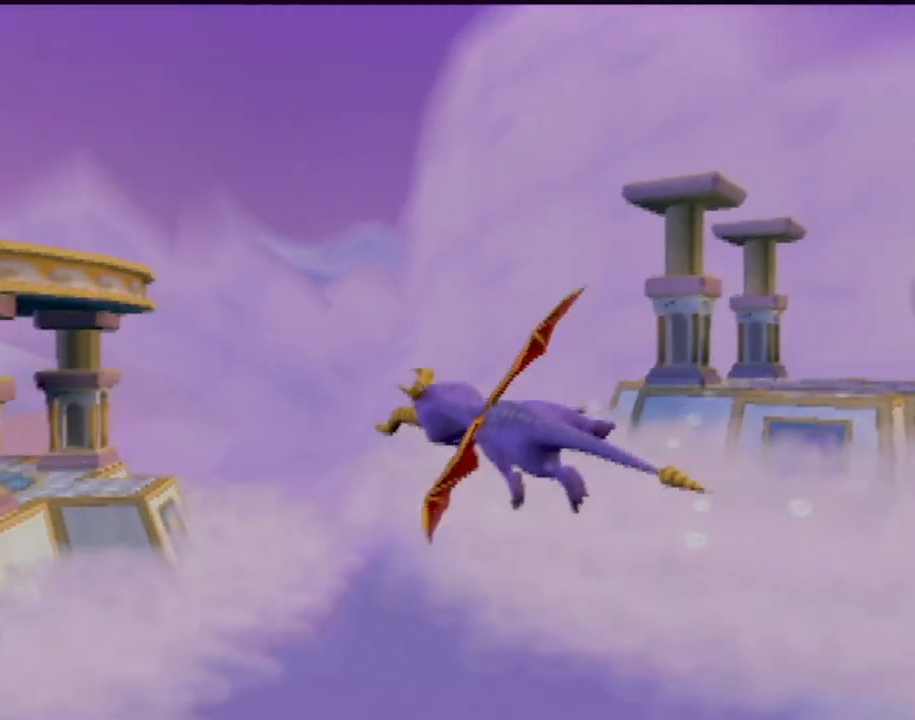
{"buttons": ["SQUARE"], "left_stick": "right", "events": [[250, "left_stick", "down-right"], [300, "left_stick", "right"]]}
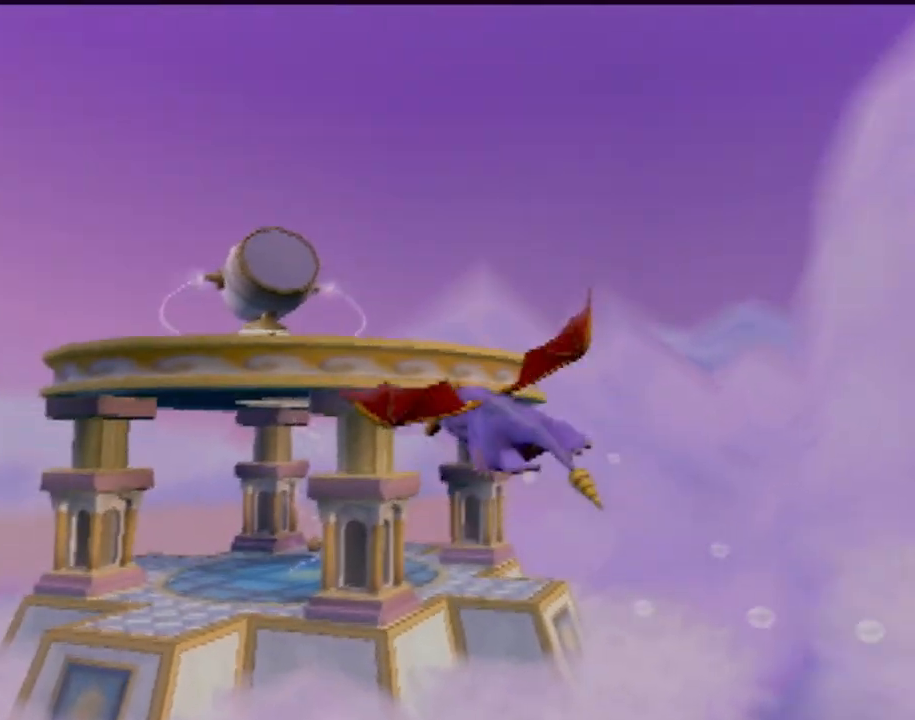
{"buttons": ["SQUARE"], "left_stick": "right", "events": []}
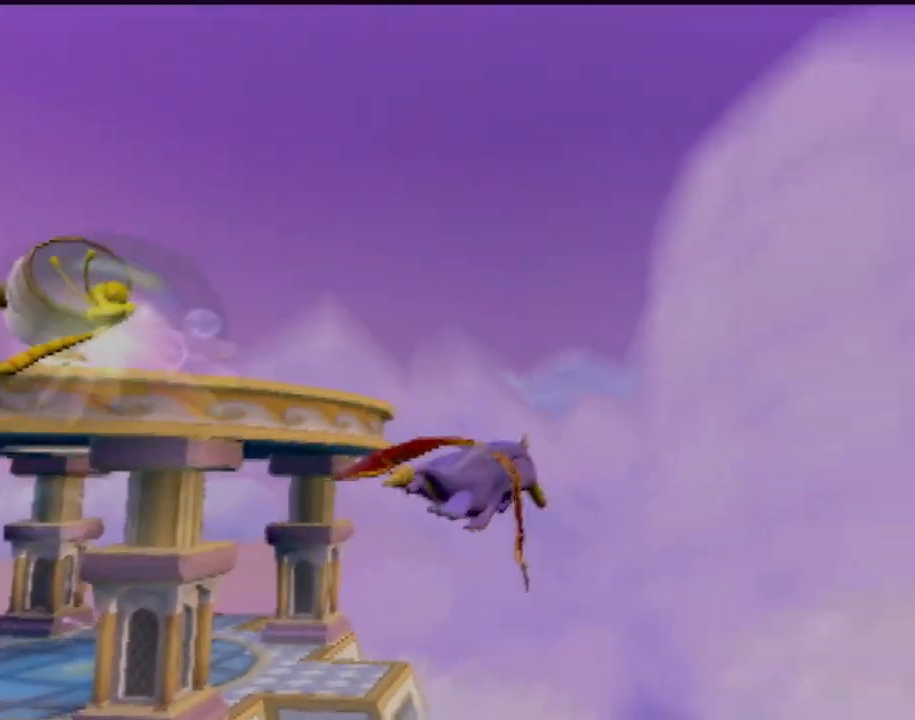
{"buttons": ["SQUARE"], "left_stick": "right", "events": []}
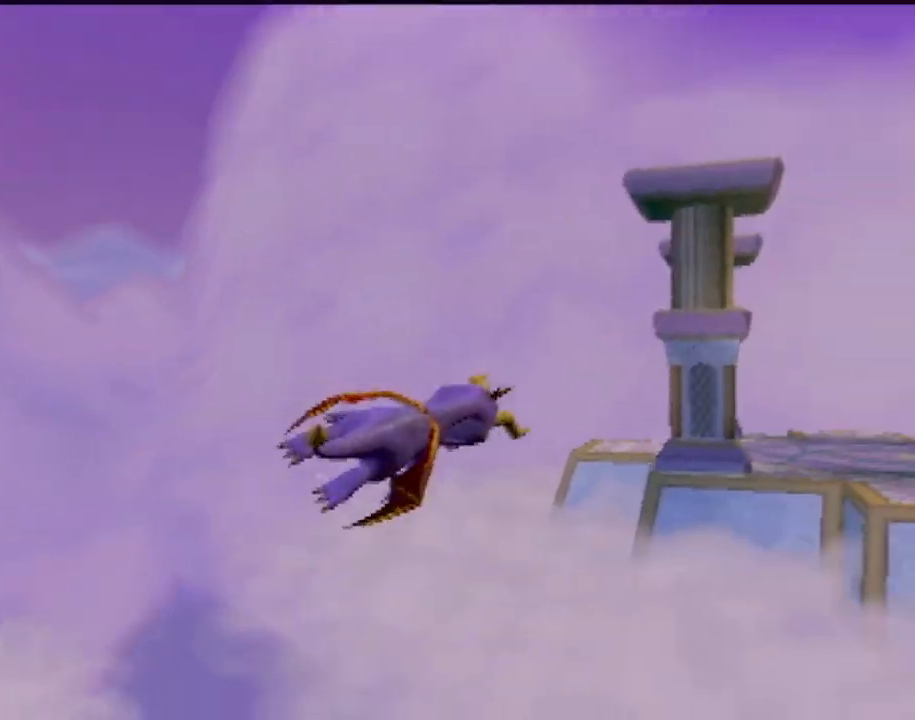
{"buttons": ["SQUARE"], "left_stick": "down-right", "events": [[267, "left_stick", "down-right"]]}
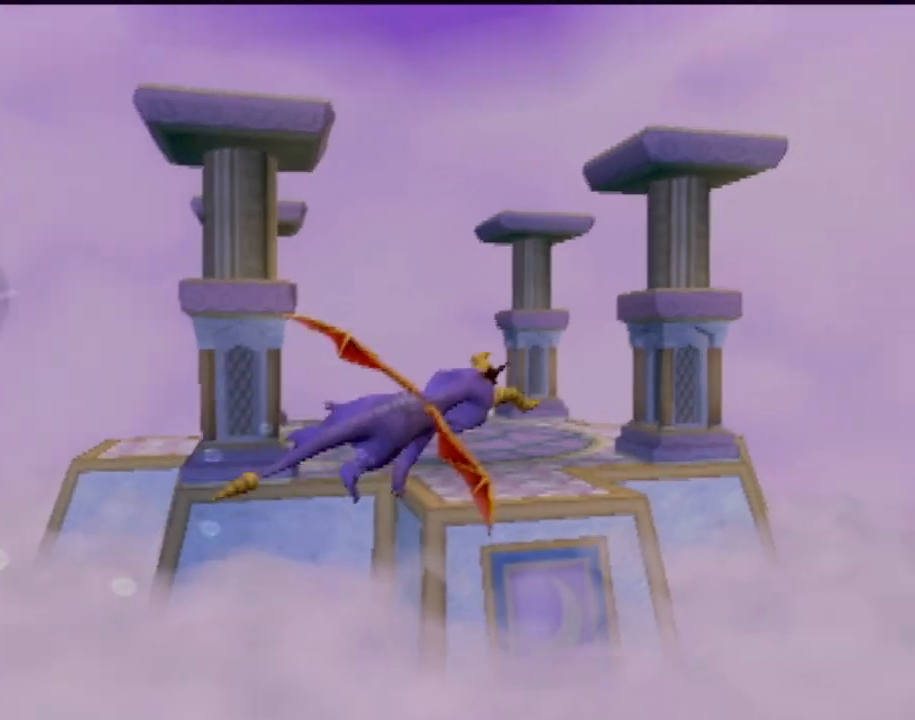
{"buttons": ["SQUARE"], "left_stick": "up-right", "events": [[433, "left_stick", "up-right"]]}
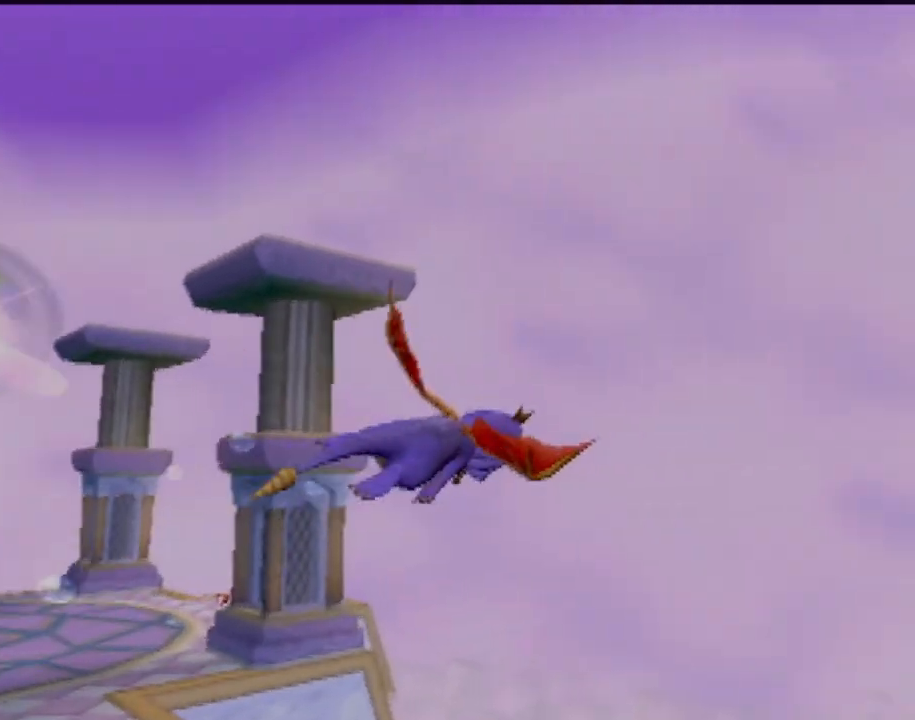
{"buttons": ["SQUARE"], "left_stick": "center", "events": [[34, "left_stick", "center"]]}
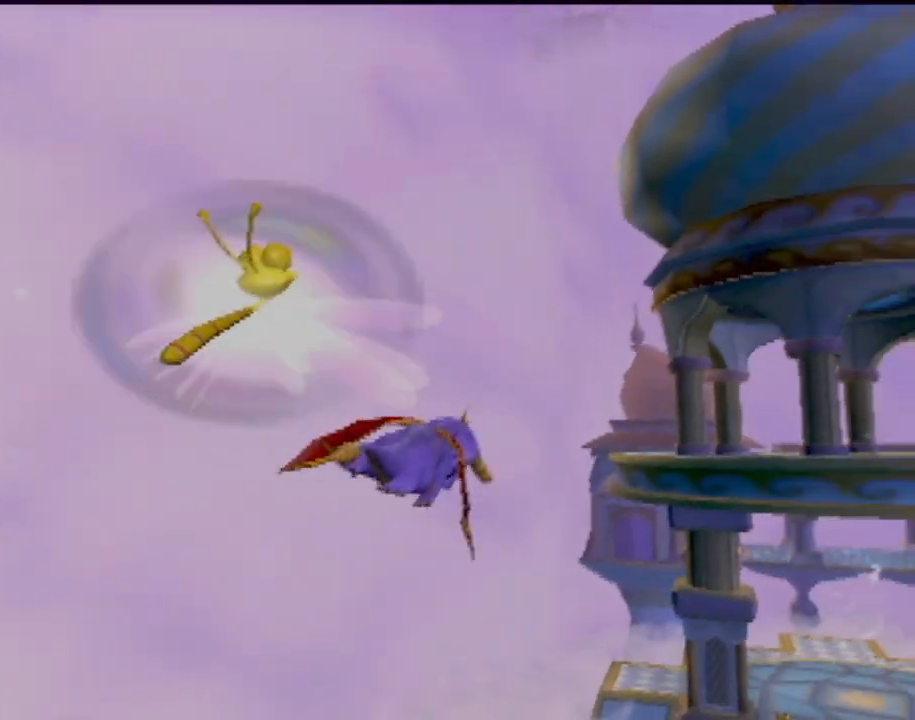
{"buttons": ["SQUARE"], "left_stick": "center", "events": [[150, "left_stick", "right"], [333, "left_stick", "up-left"], [483, "left_stick", "center"]]}
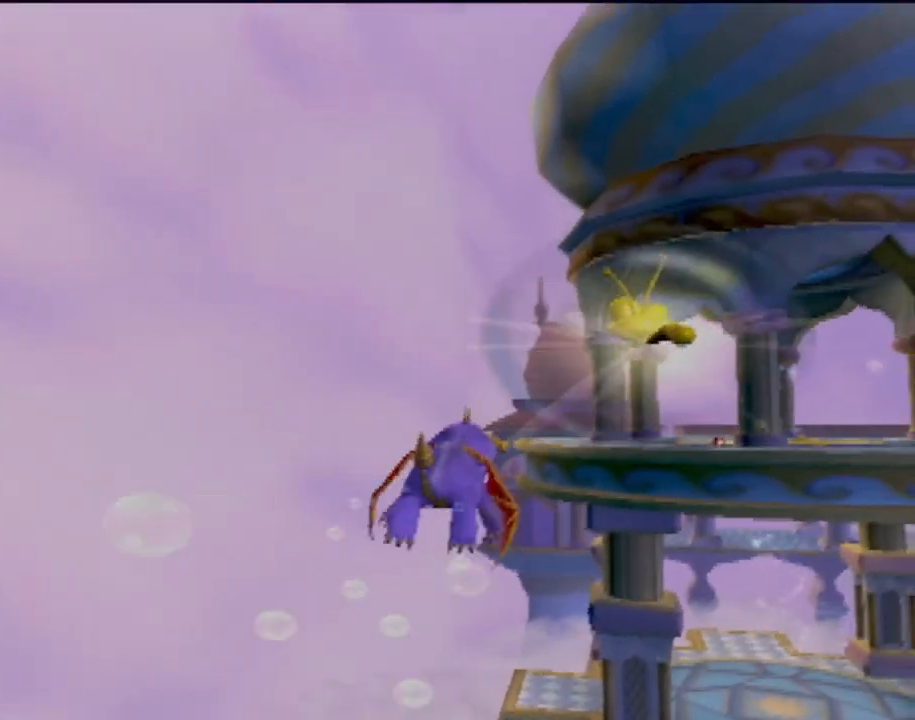
{"buttons": ["SQUARE"], "left_stick": "right", "events": [[101, "left_stick", "right"]]}
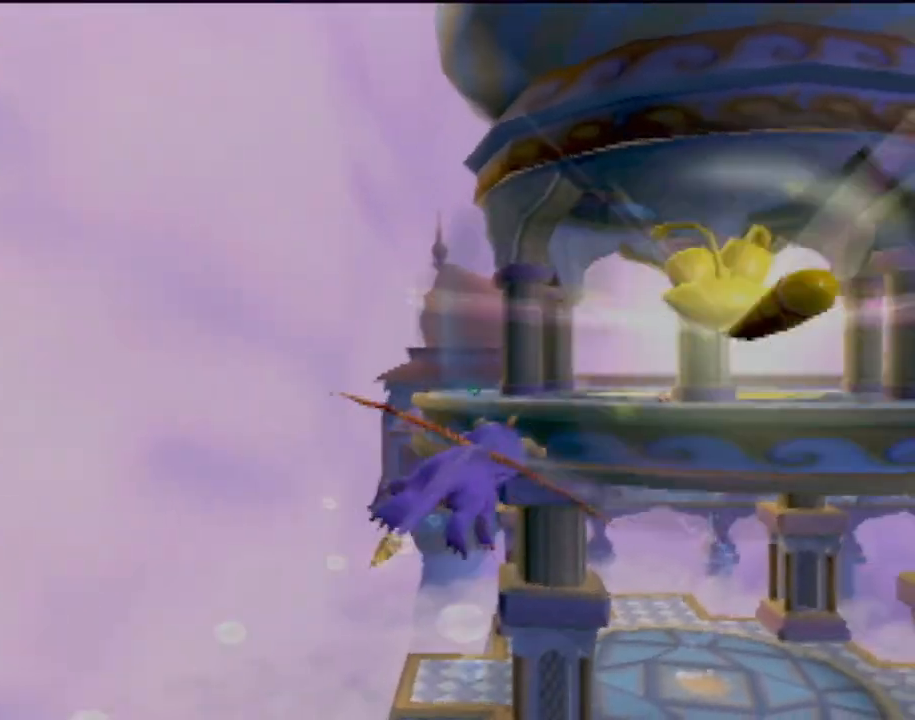
{"buttons": ["SQUARE"], "left_stick": "center", "events": [[334, "left_stick", "center"]]}
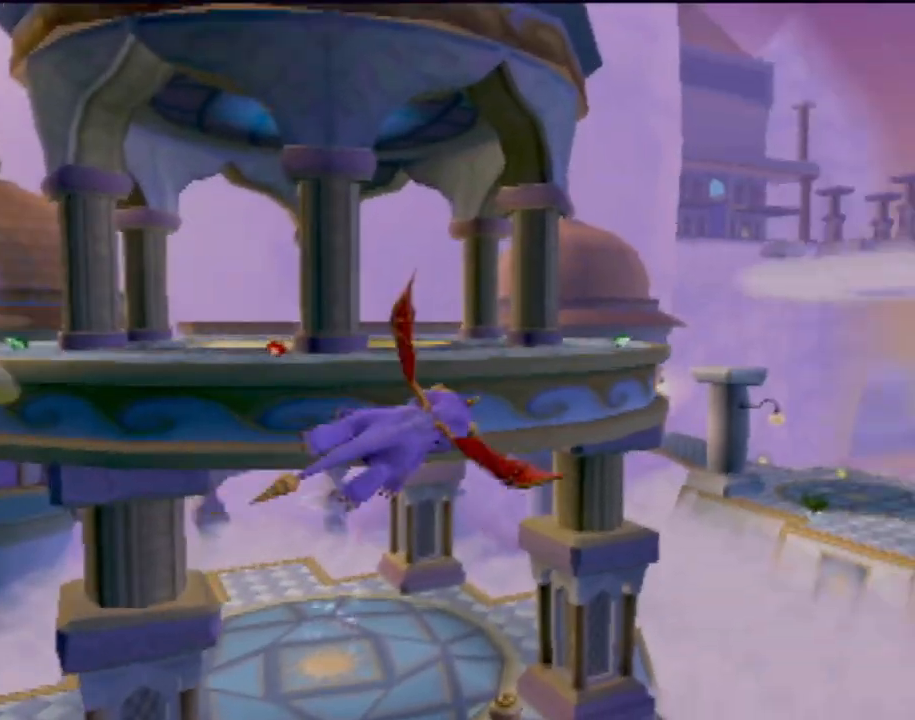
{"buttons": ["SQUARE"], "left_stick": "center", "events": [[117, "left_stick", "right"], [201, "left_stick", "down-right"], [367, "left_stick", "center"]]}
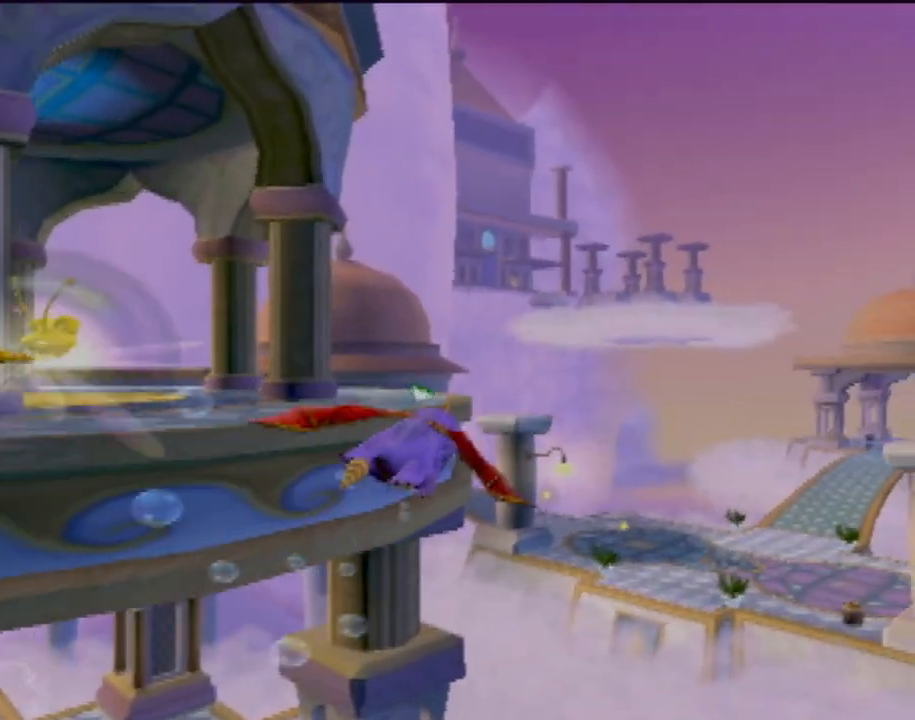
{"buttons": ["SQUARE"], "left_stick": "down", "events": [[150, "left_stick", "down-right"], [450, "left_stick", "down"]]}
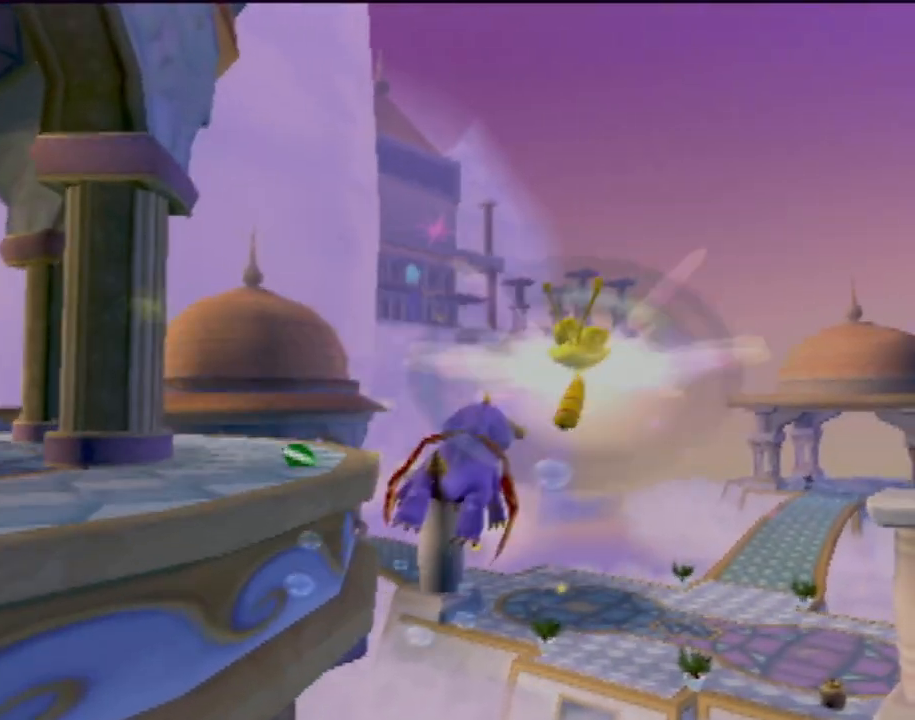
{"buttons": ["SQUARE"], "left_stick": "down-left", "events": [[334, "left_stick", "down-left"]]}
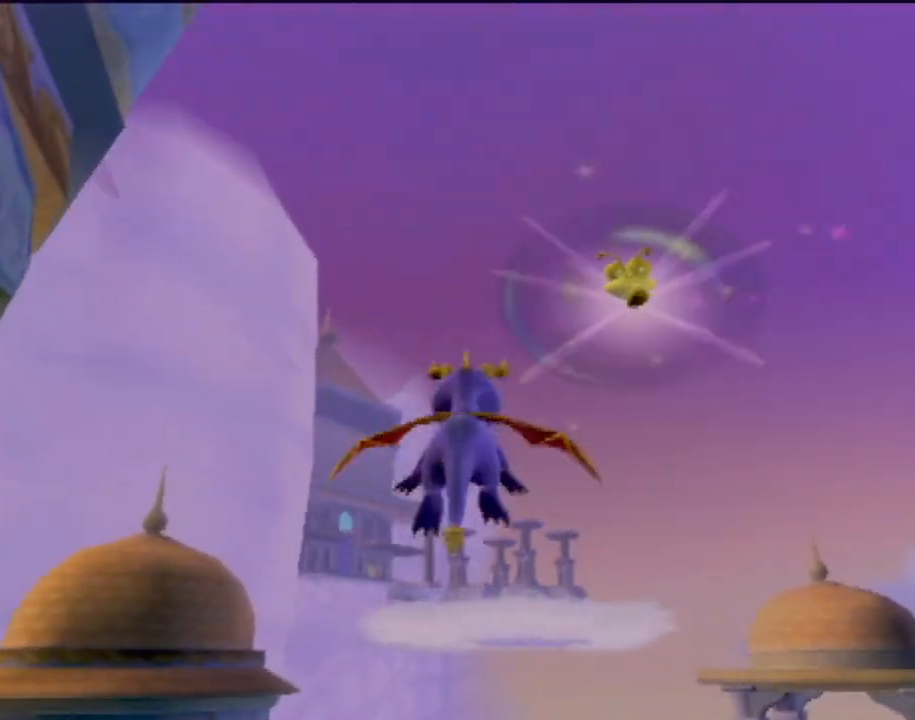
{"buttons": ["SQUARE"], "left_stick": "center", "events": [[484, "left_stick", "center"]]}
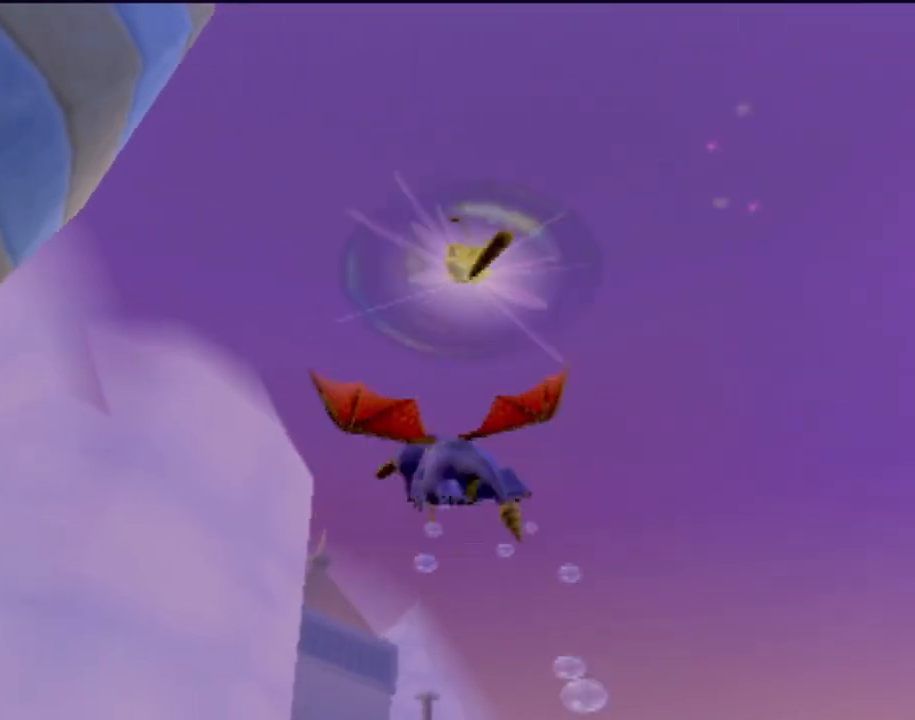
{"buttons": ["SQUARE"], "left_stick": "right", "events": [[418, "left_stick", "right"]]}
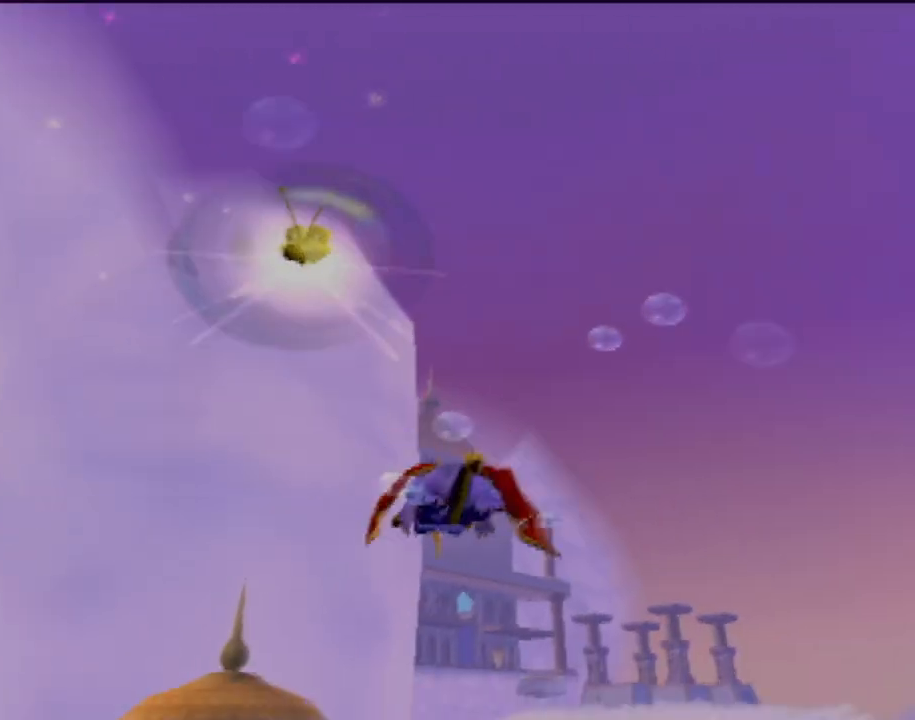
{"buttons": ["SQUARE"], "left_stick": "center", "events": [[117, "left_stick", "center"]]}
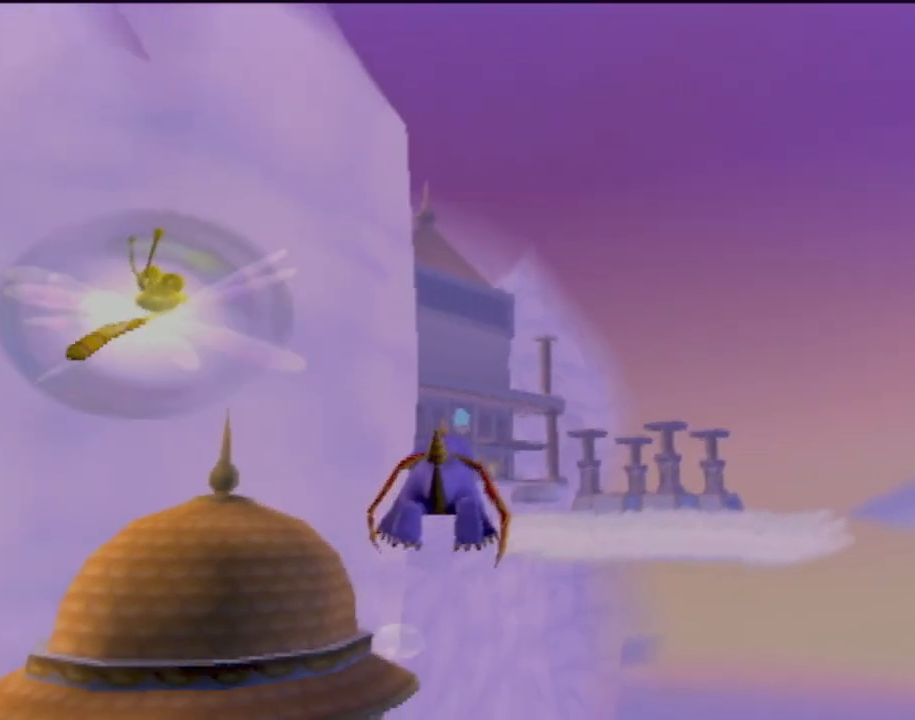
{"buttons": ["SQUARE"], "left_stick": "down-right", "events": [[484, "left_stick", "down-right"]]}
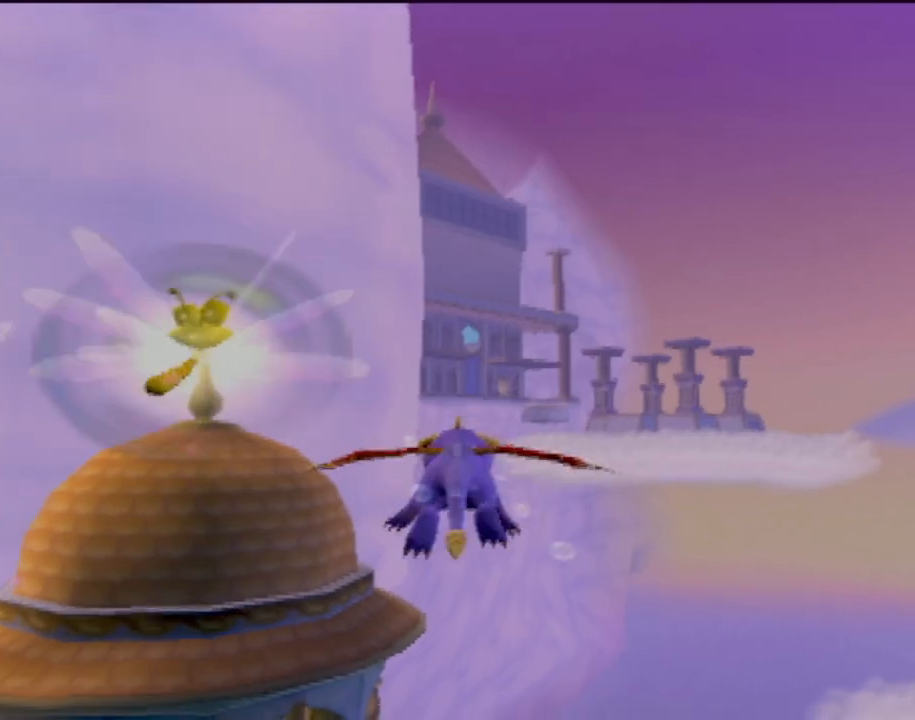
{"buttons": ["SQUARE"], "left_stick": "center", "events": [[217, "left_stick", "center"]]}
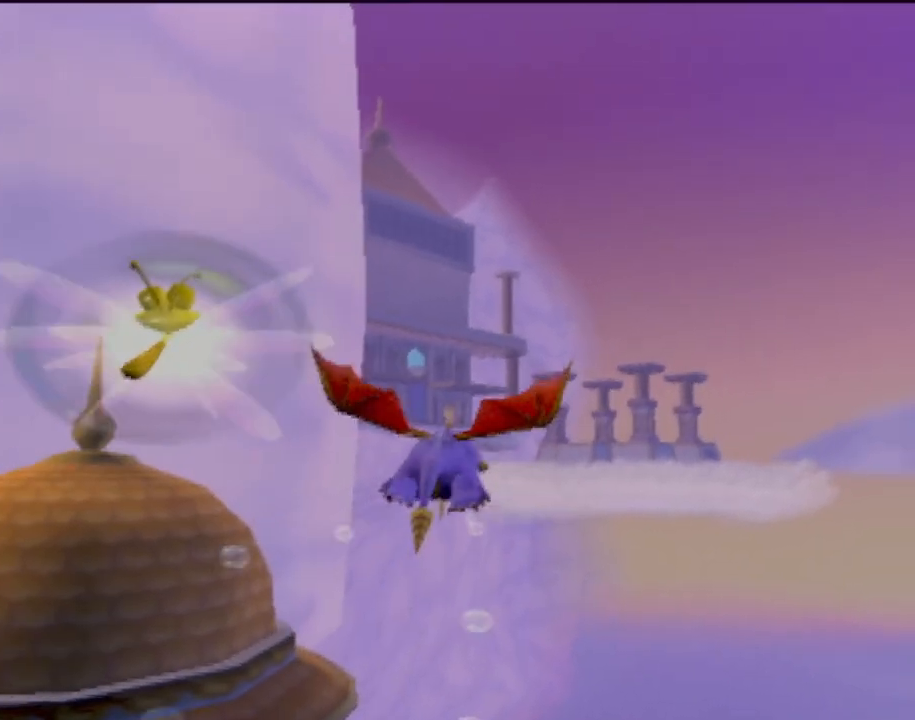
{"buttons": ["SQUARE"], "left_stick": "center", "events": [[334, "left_stick", "down"], [484, "left_stick", "center"]]}
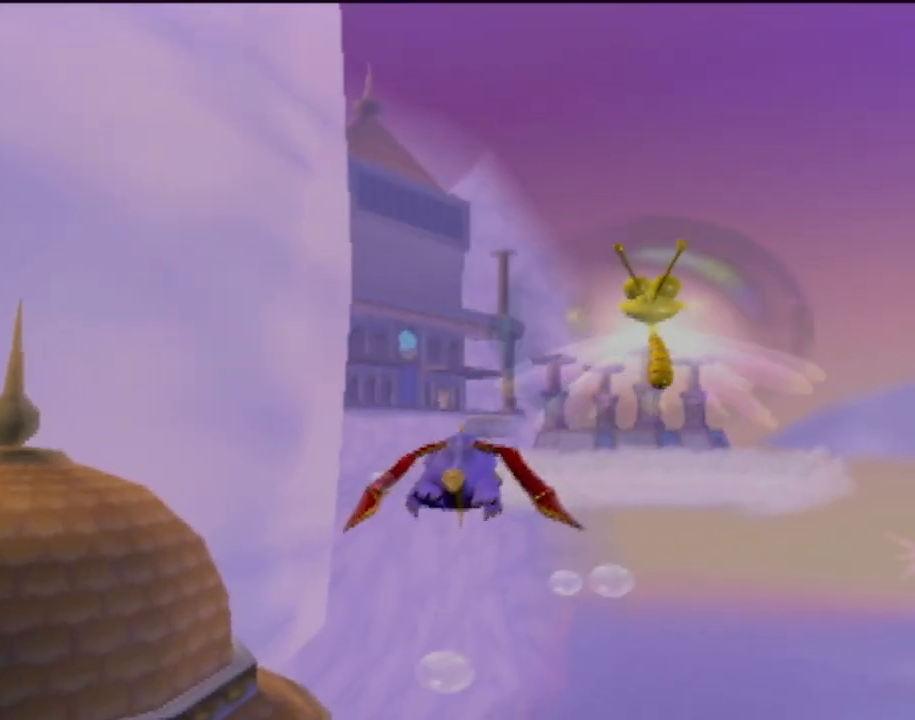
{"buttons": ["SQUARE"], "left_stick": "center", "events": [[384, "left_stick", "down-right"], [484, "left_stick", "center"]]}
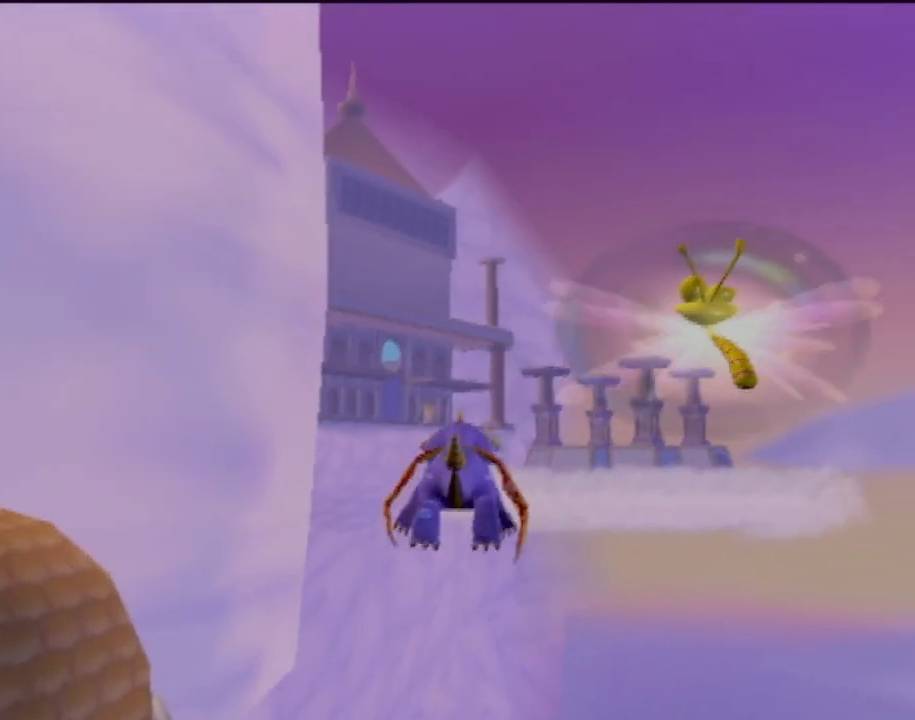
{"buttons": ["SQUARE"], "left_stick": "center", "events": [[284, "left_stick", "down"], [468, "left_stick", "center"]]}
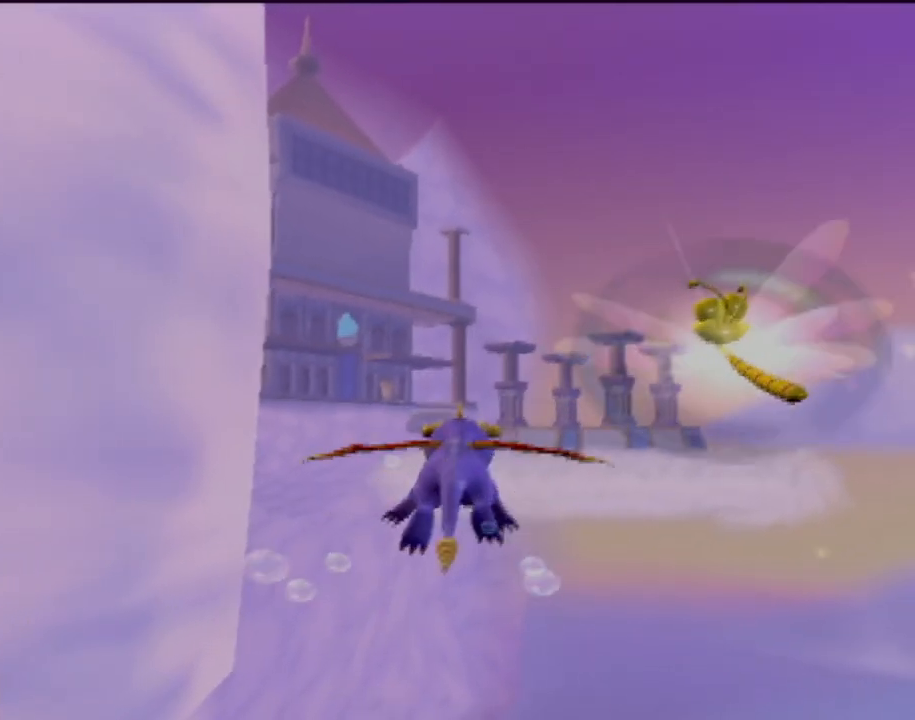
{"buttons": ["SQUARE"], "left_stick": "center", "events": [[200, "left_stick", "down"], [350, "left_stick", "center"]]}
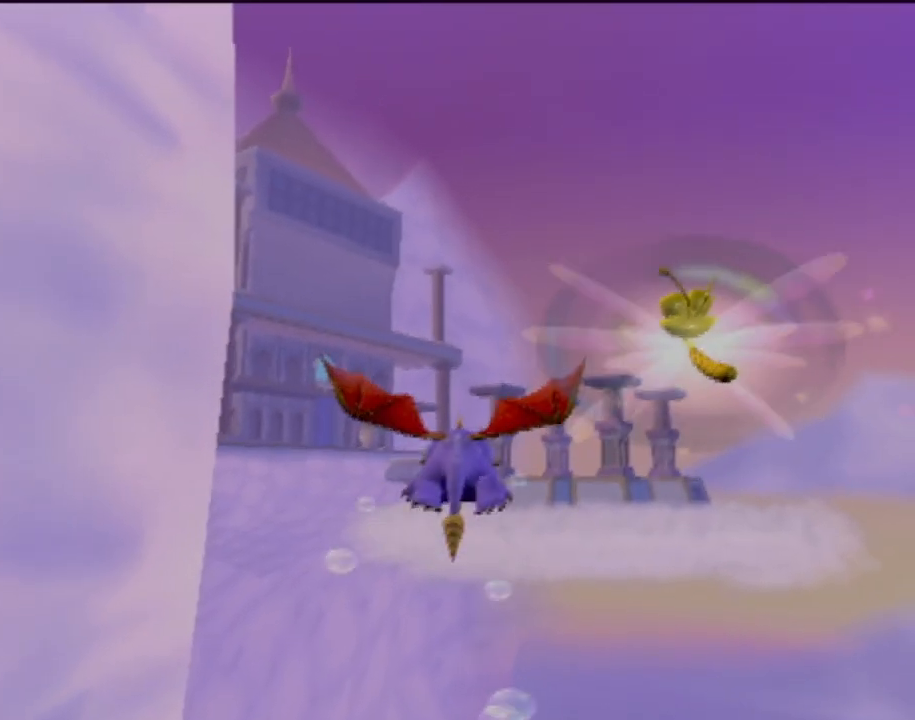
{"buttons": ["SQUARE"], "left_stick": "center", "events": [[267, "left_stick", "down"], [484, "left_stick", "center"]]}
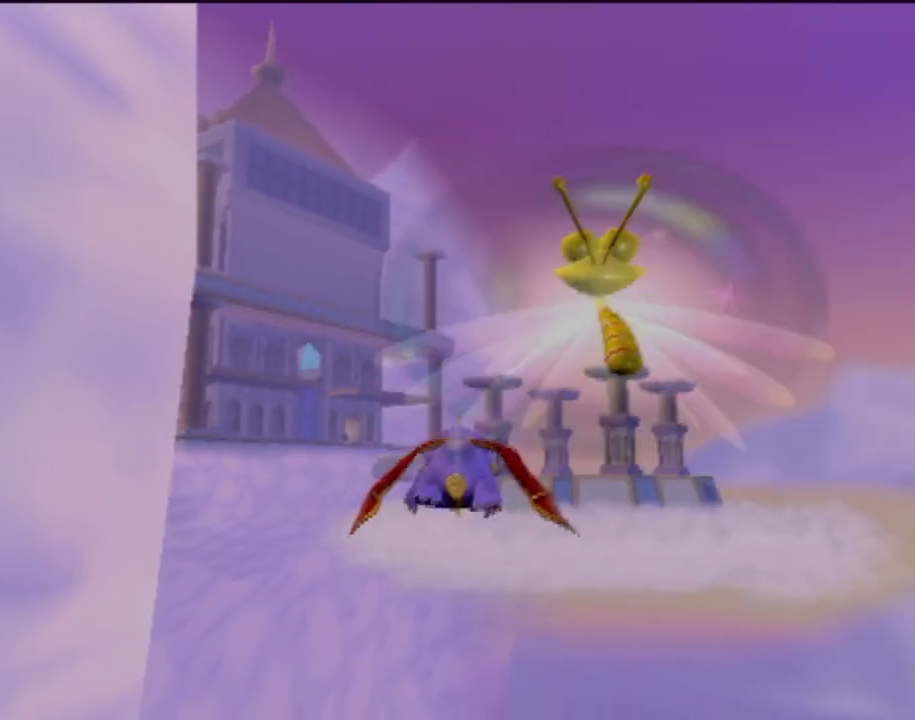
{"buttons": ["SQUARE"], "left_stick": "down", "events": [[484, "left_stick", "down"]]}
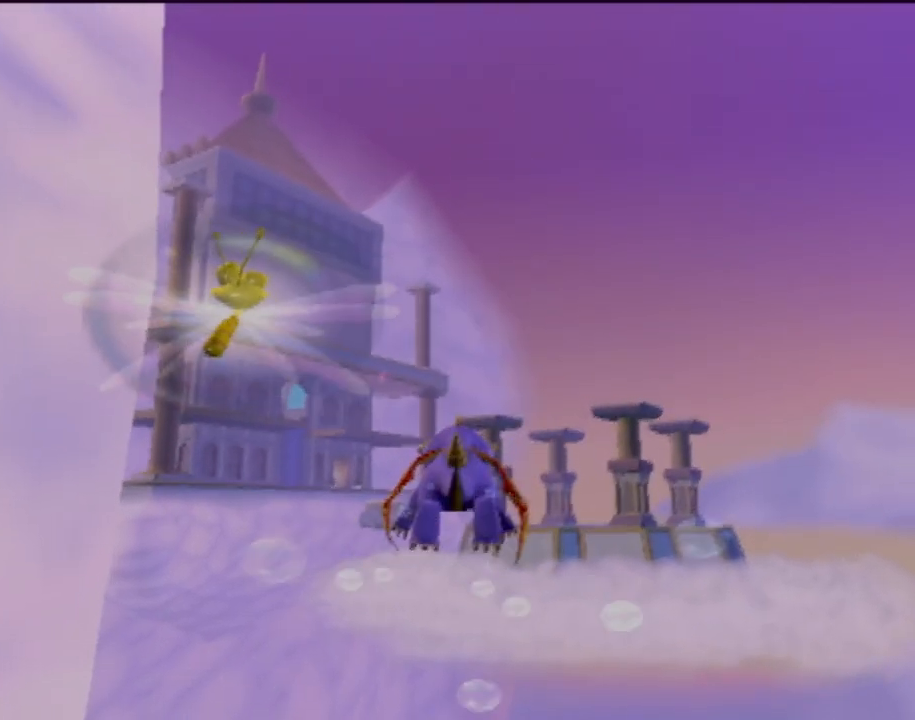
{"buttons": ["SQUARE"], "left_stick": "center", "events": [[167, "left_stick", "center"]]}
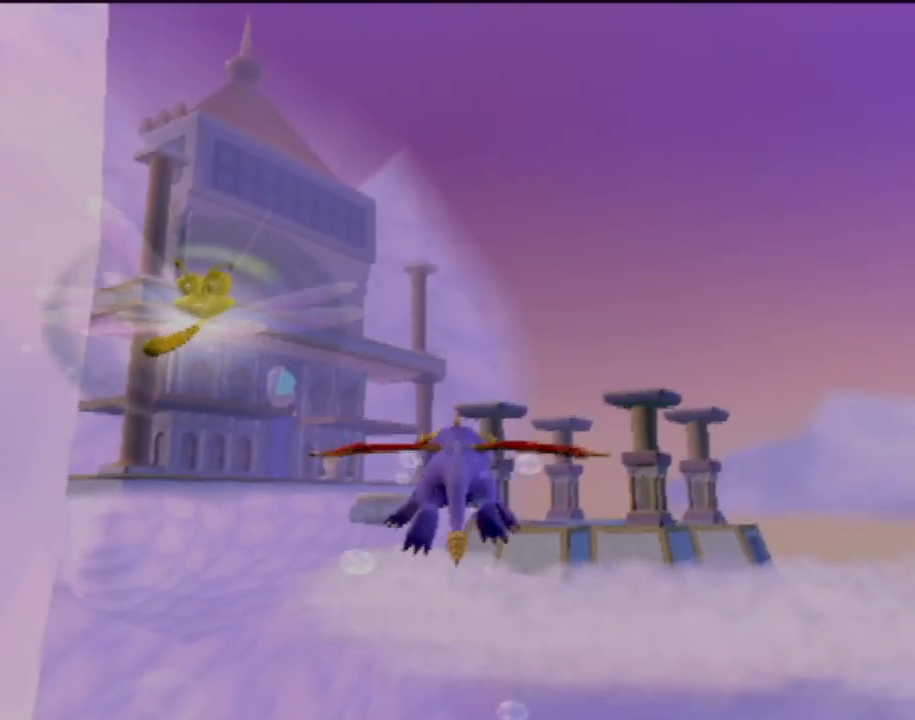
{"buttons": ["SQUARE"], "left_stick": "down", "events": [[33, "left_stick", "down"], [217, "left_stick", "center"], [484, "left_stick", "down"]]}
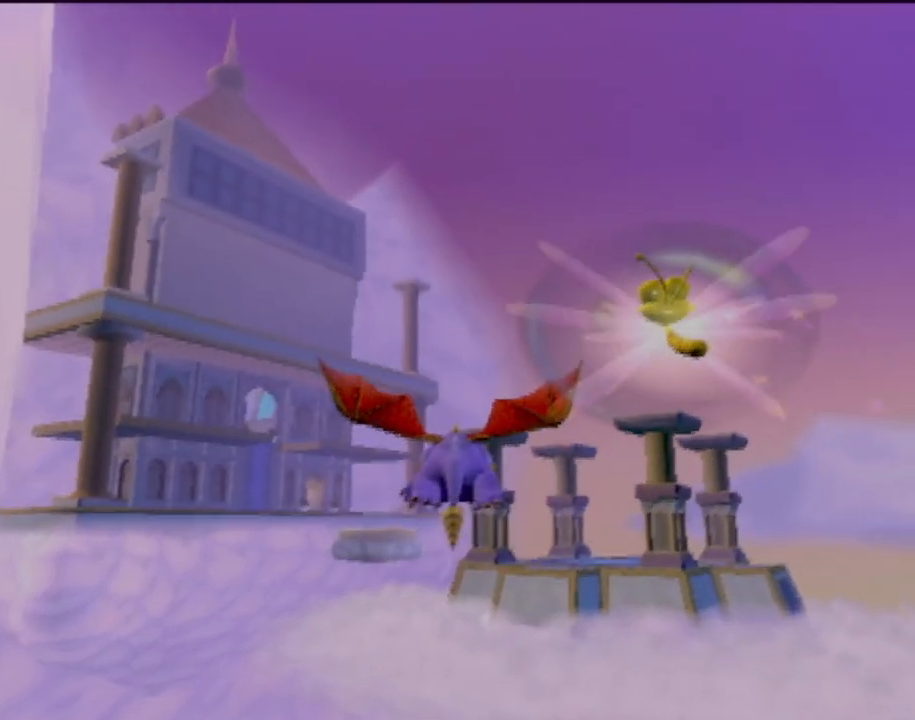
{"buttons": ["SQUARE"], "left_stick": "right", "events": [[167, "left_stick", "center"], [351, "left_stick", "down-right"], [484, "left_stick", "right"]]}
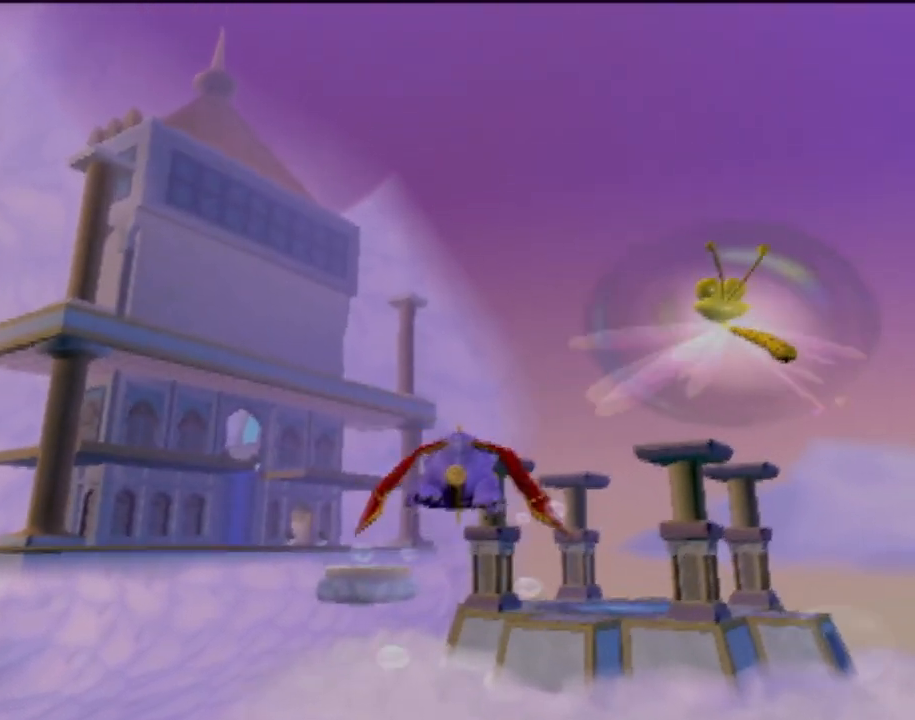
{"buttons": ["SQUARE"], "left_stick": "center", "events": [[167, "left_stick", "center"]]}
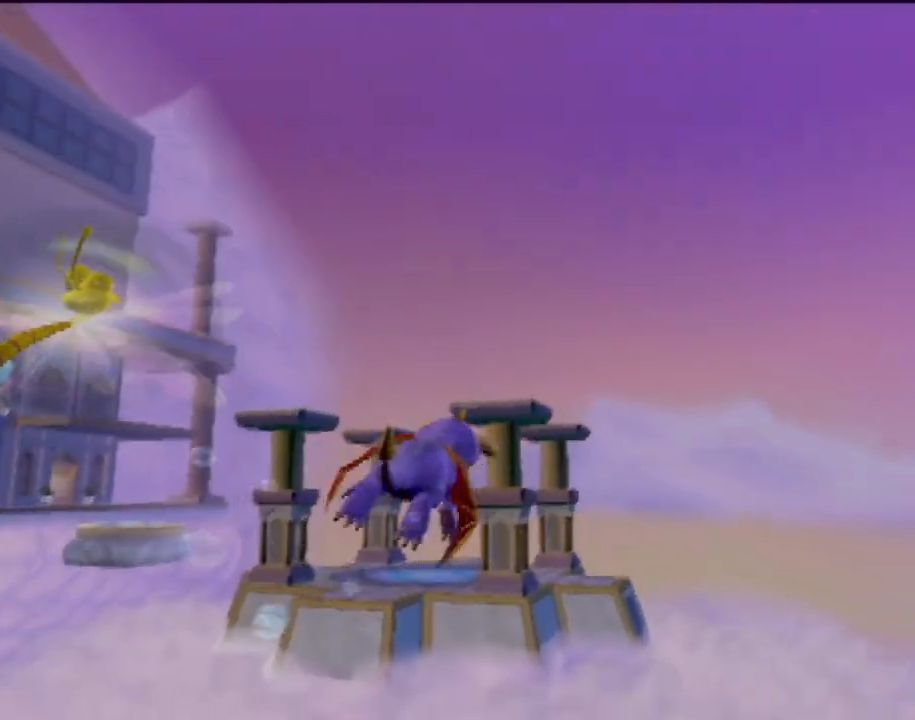
{"buttons": ["SQUARE"], "left_stick": "center", "events": []}